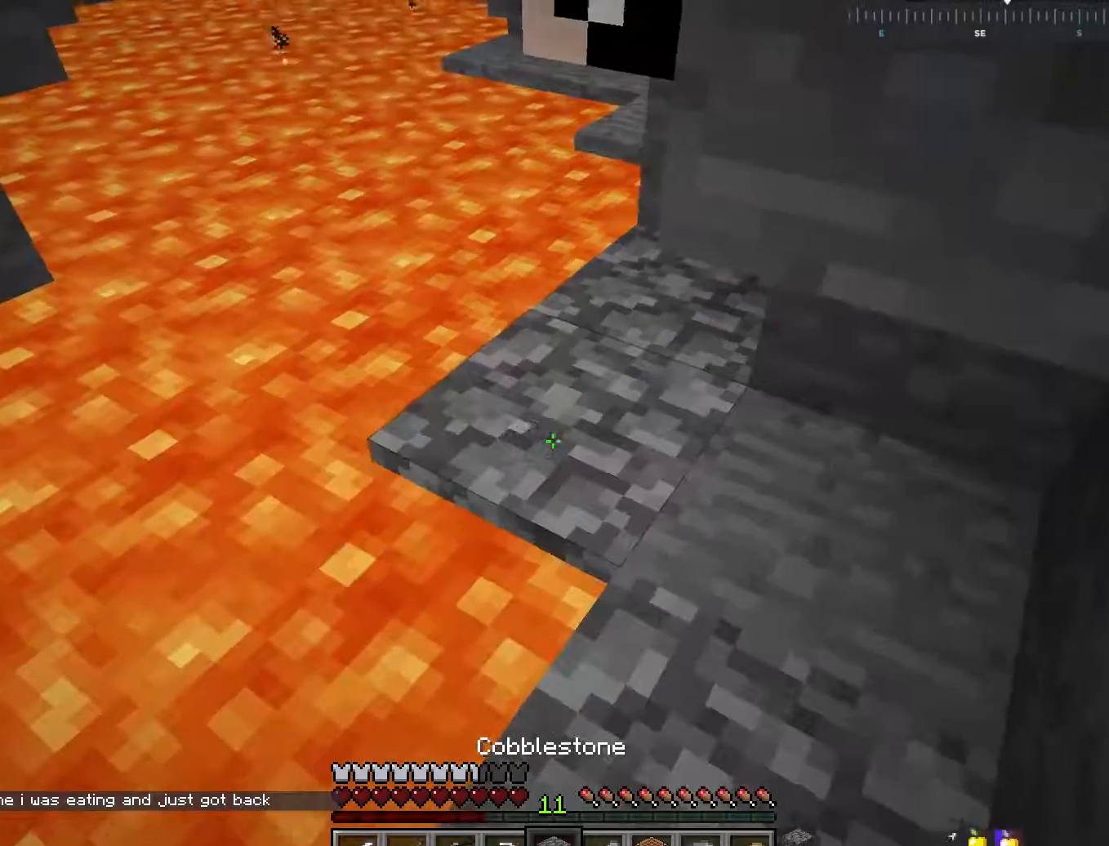
Gameplay with keyboard and mouse; each line is a JSON object with the keys and mouse buttons held at the frame after it. "events" lists presses ("down") and releases ("up") of "a", "d", "s", "space", "w", "mouse_left" and "mouse_right" between this image and that frame as [ms after this image, input, new state], when the widget could be followed in between. "mouse_left", "mouse_right" = the "left", "right" buttons of the "mouse" list. No other keys are recorded. Fast repeated clicks can show as one long hold. Mouse movement is not recorded.
{"keys": [], "mouse": ["right"], "events": [[50, "s", "down"], [233, "mouse_right", "up"], [233, "s", "up"], [350, "mouse_right", "down"]]}
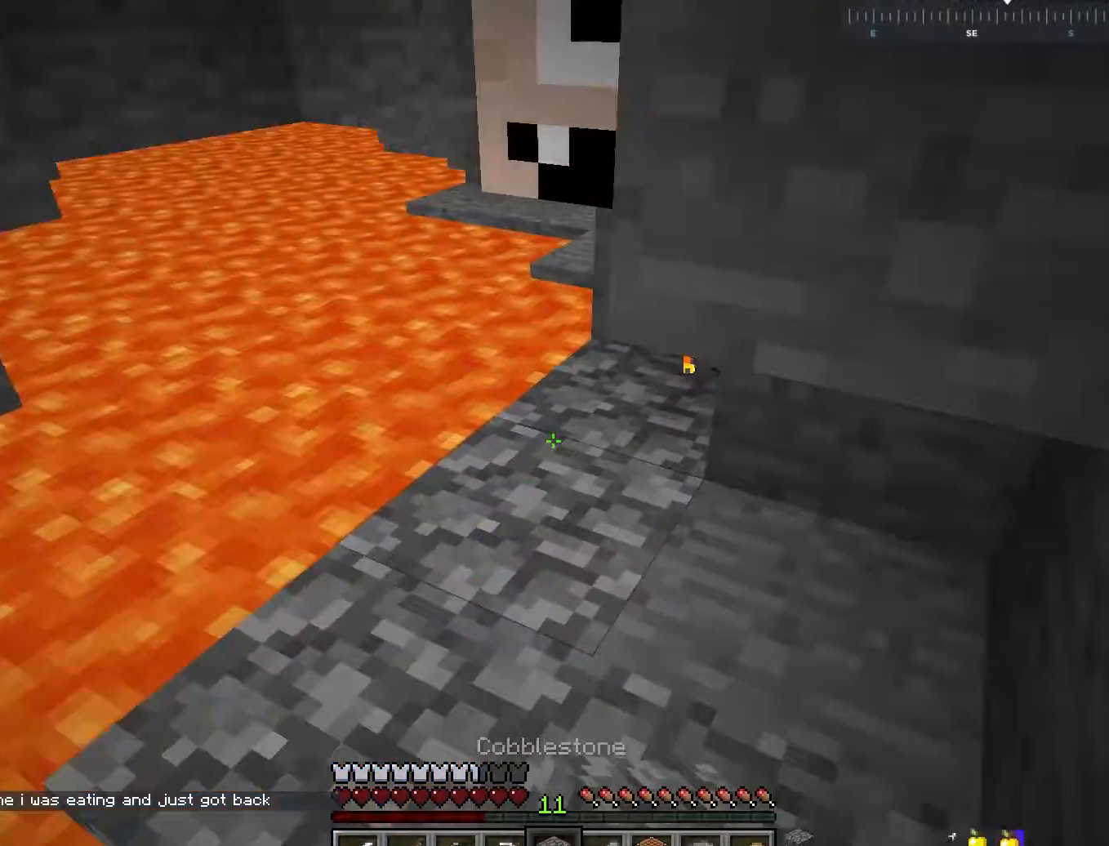
{"keys": ["a", "w"], "mouse": ["left"], "events": [[17, "mouse_right", "up"], [50, "w", "down"], [200, "mouse_left", "down"], [300, "a", "down"]]}
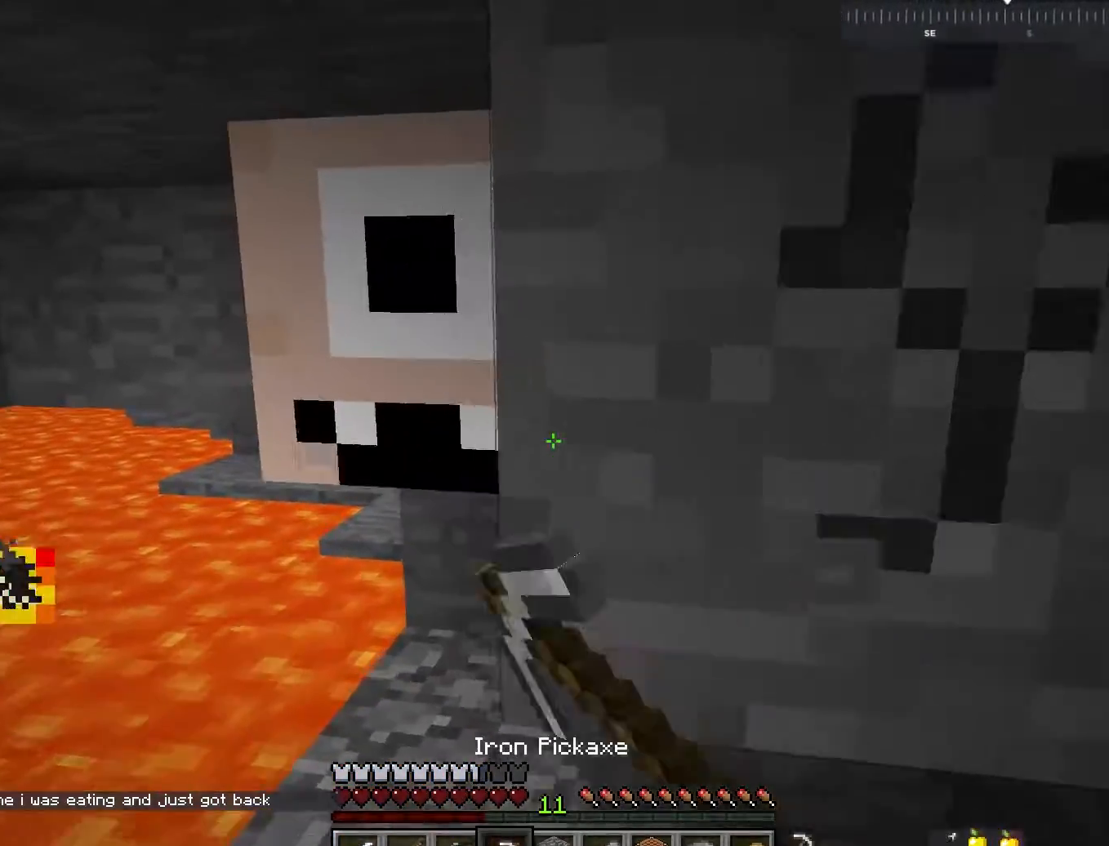
{"keys": ["a", "w"], "mouse": ["left"], "events": []}
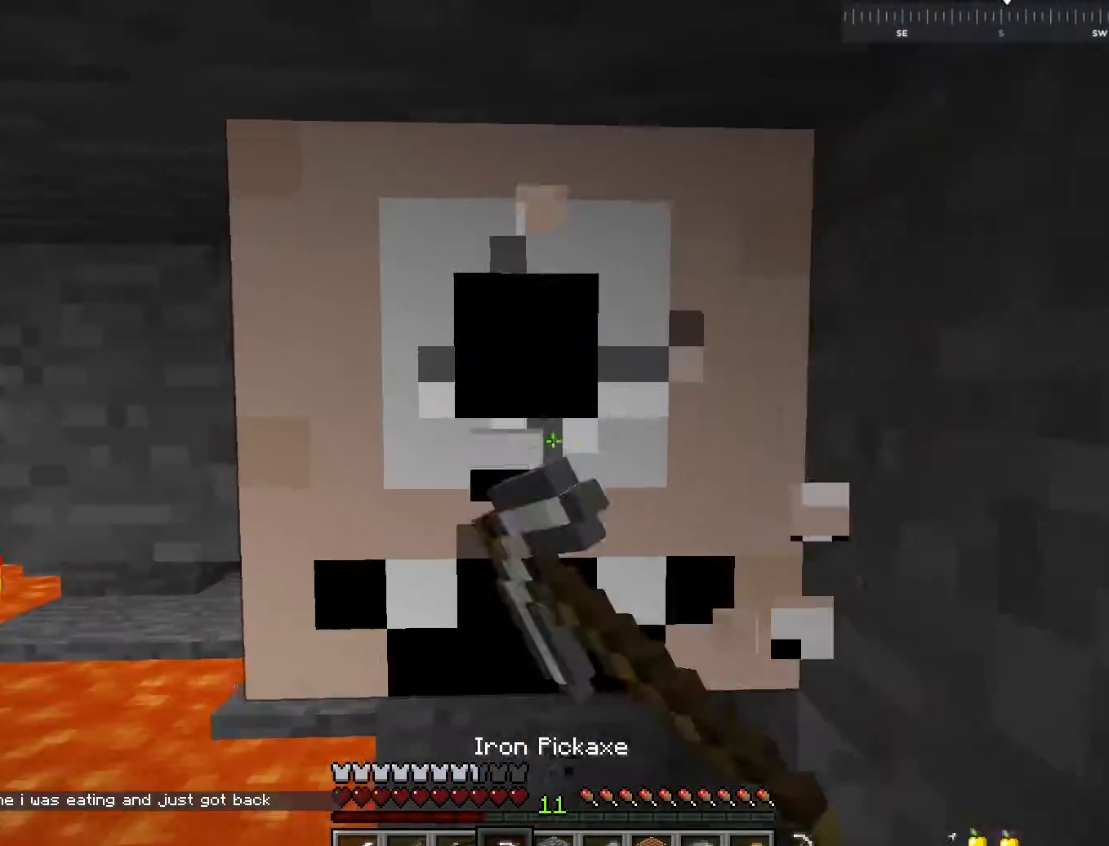
{"keys": ["w"], "mouse": ["left"], "events": [[317, "a", "up"]]}
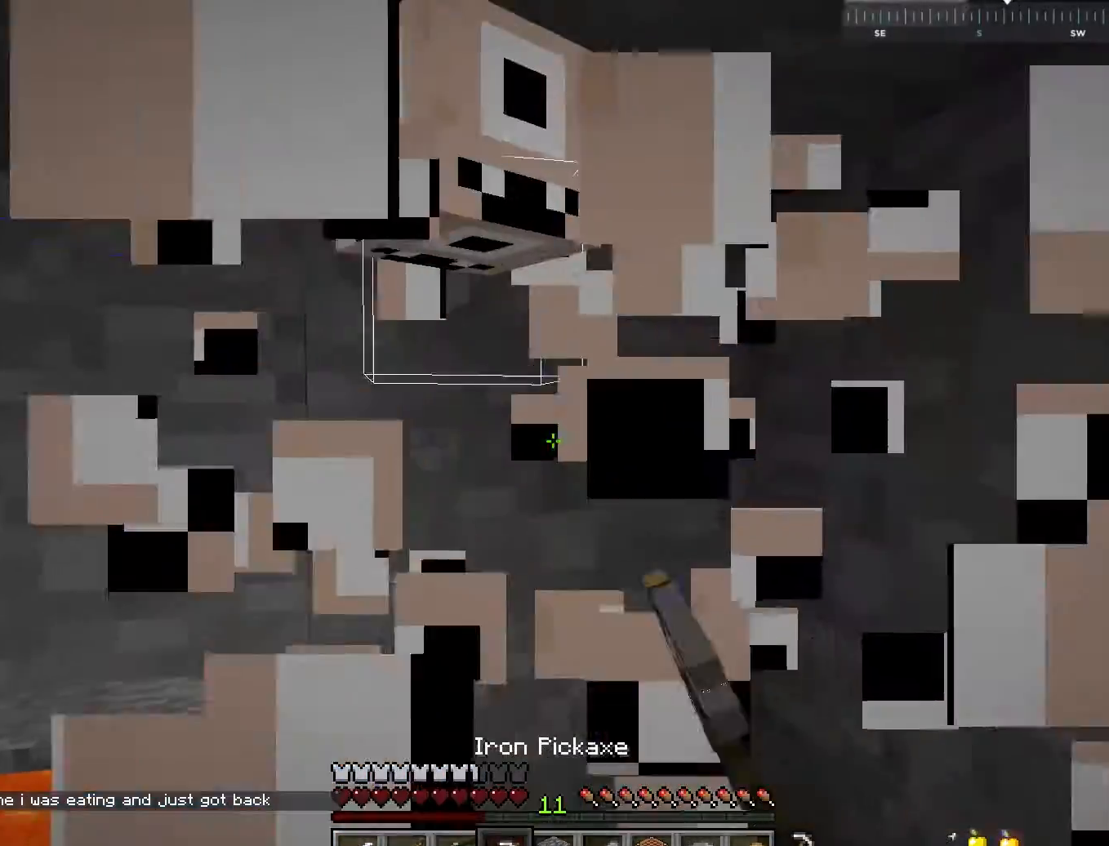
{"keys": ["w"], "mouse": ["left"], "events": []}
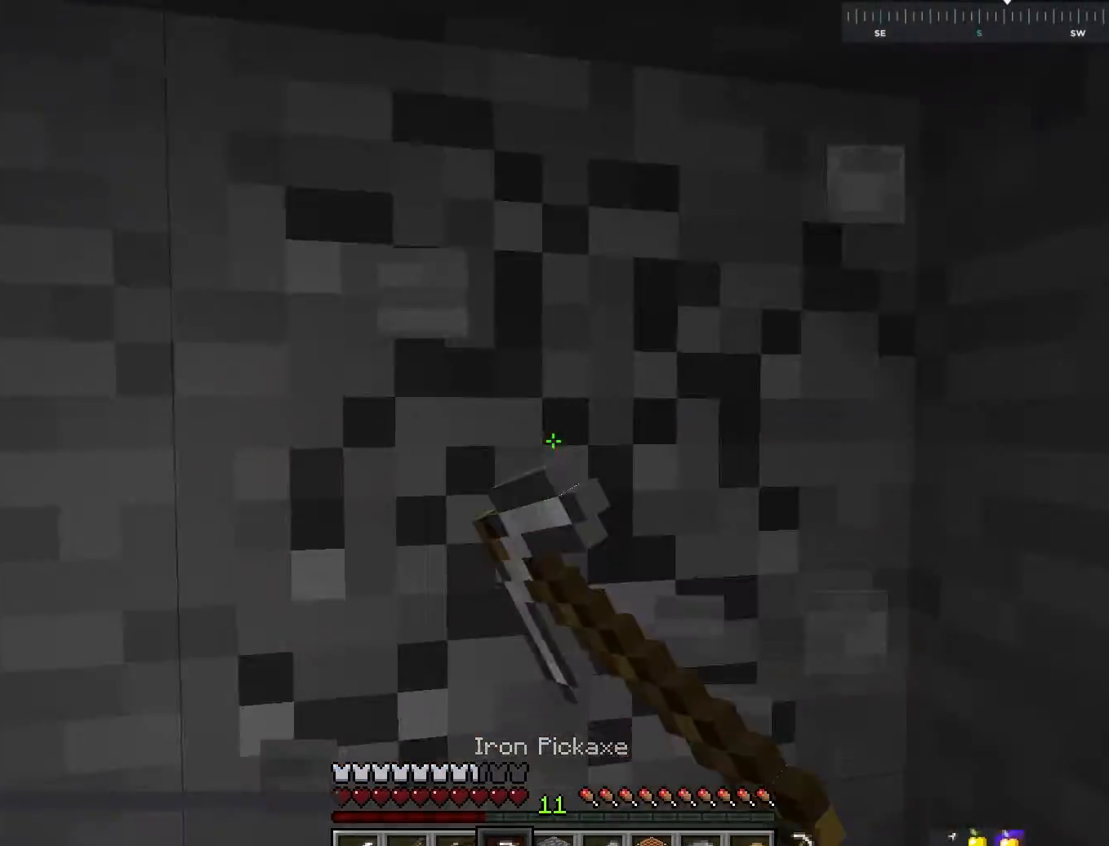
{"keys": [], "mouse": ["left"], "events": [[167, "w", "up"], [200, "d", "down"], [467, "d", "up"]]}
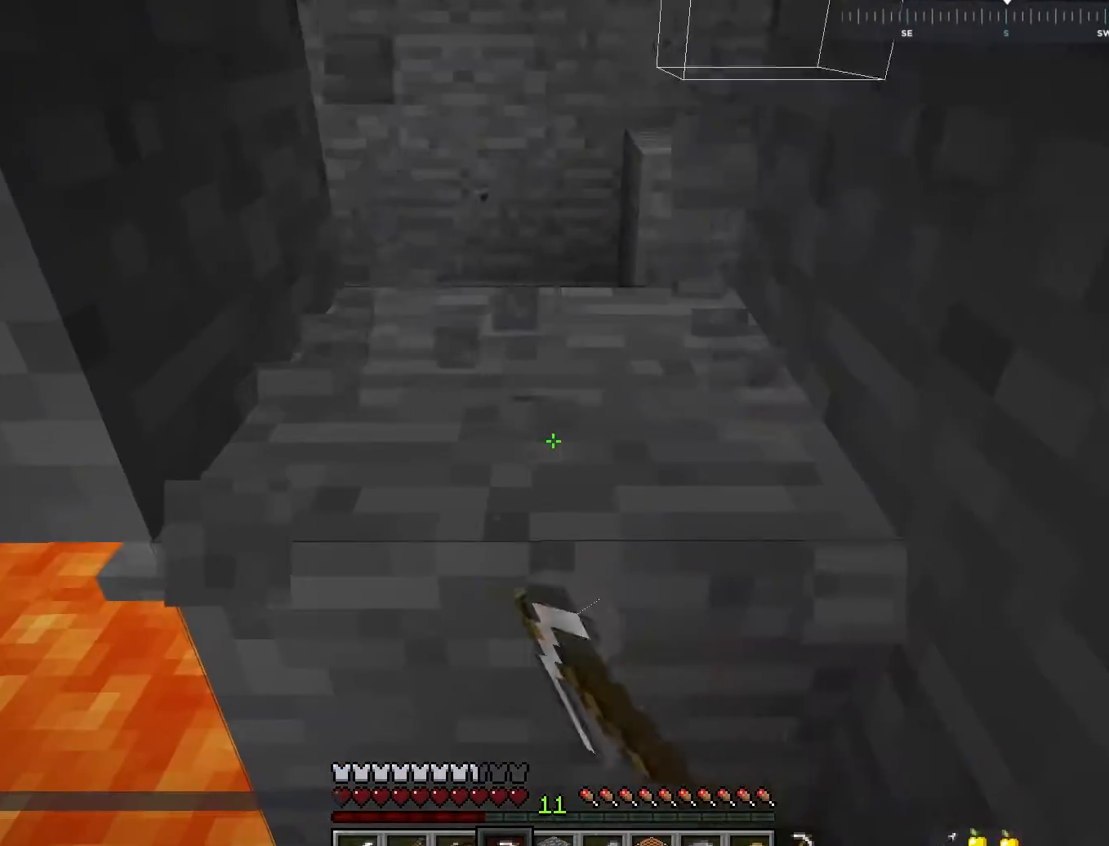
{"keys": [], "mouse": ["left"], "events": []}
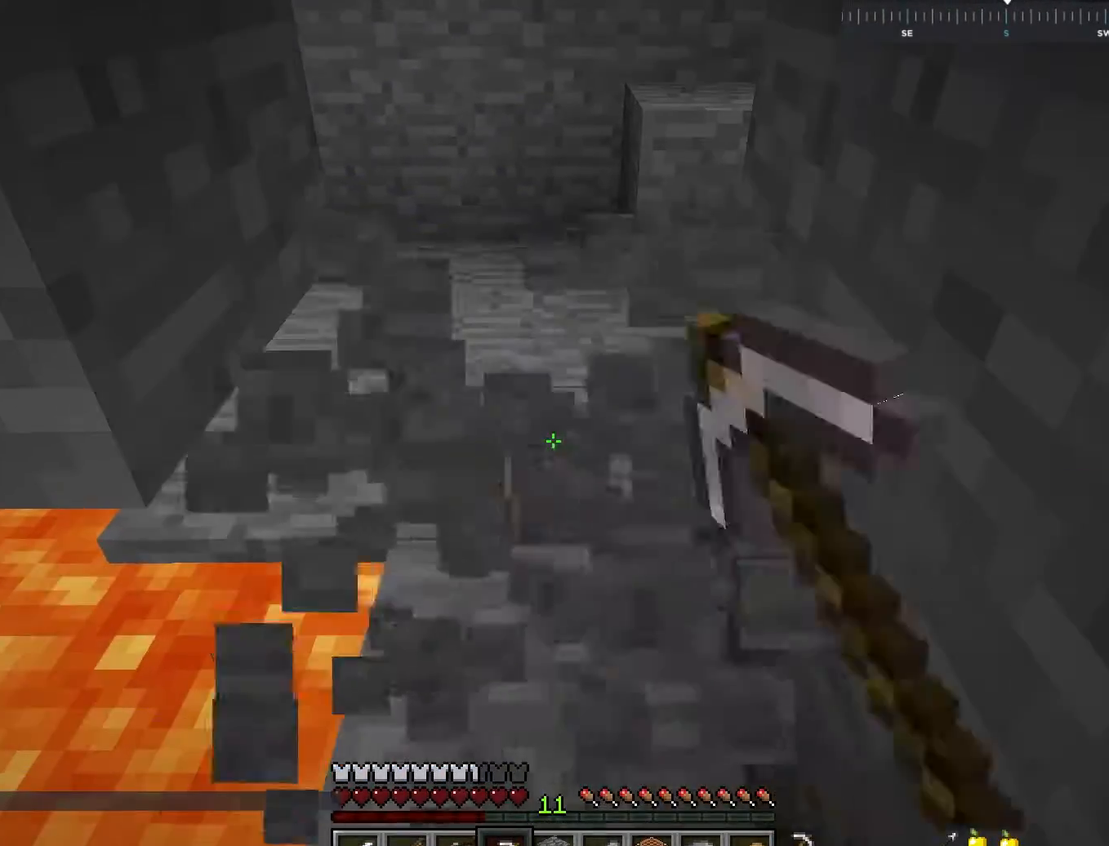
{"keys": ["w"], "mouse": [], "events": [[217, "mouse_left", "up"], [400, "w", "down"]]}
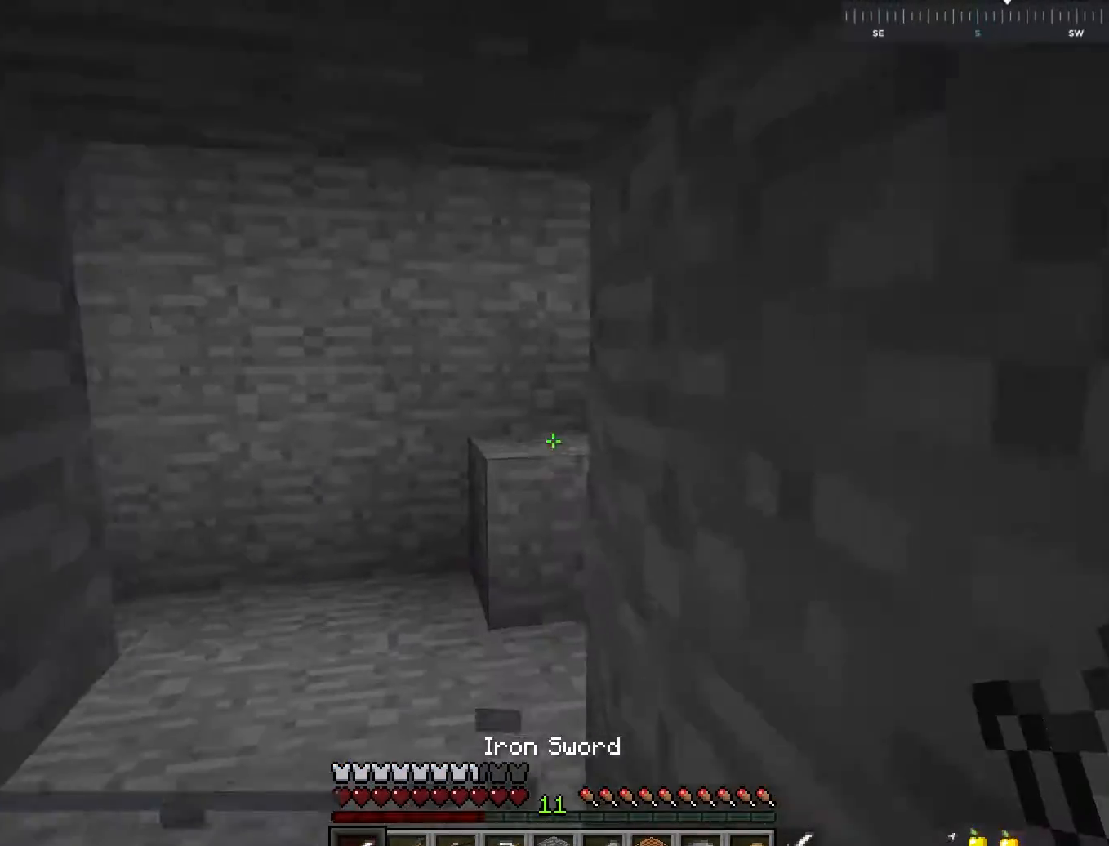
{"keys": ["a", "w"], "mouse": [], "events": [[50, "a", "down"]]}
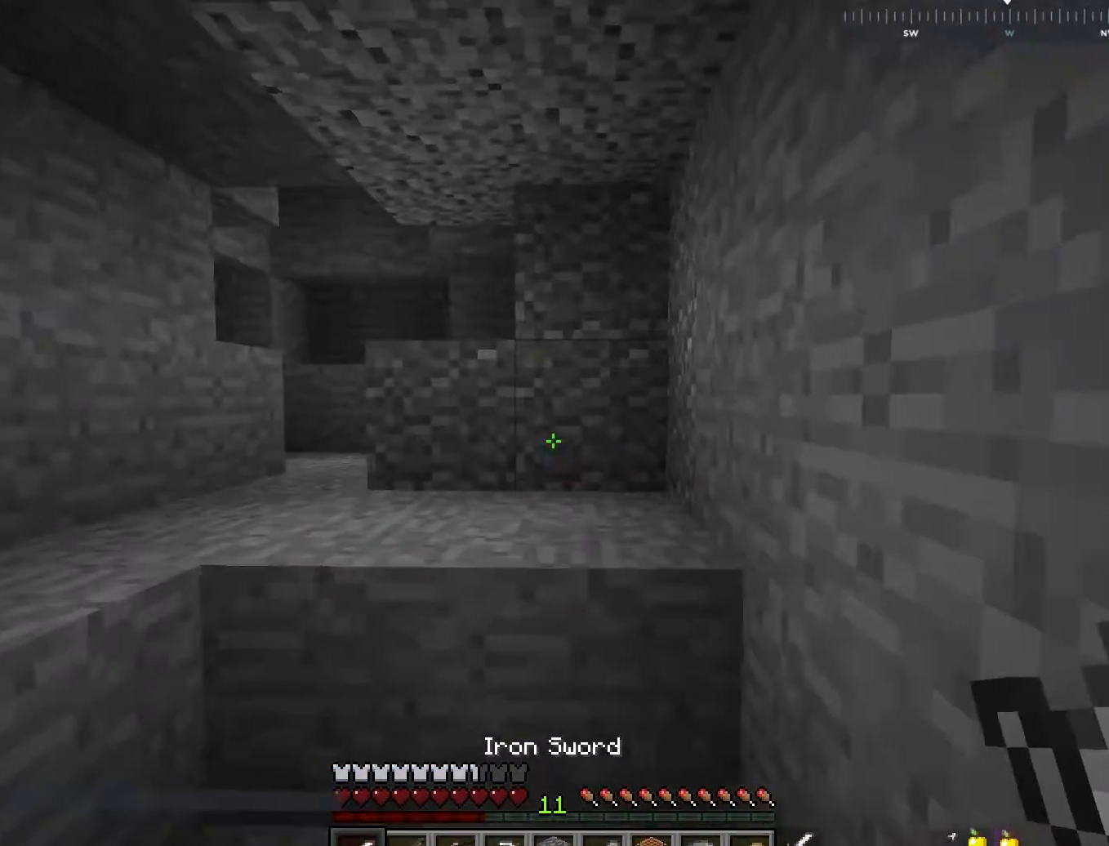
{"keys": ["a", "w"], "mouse": [], "events": [[117, "a", "up"], [200, "space", "down"], [350, "a", "down"], [417, "space", "up"]]}
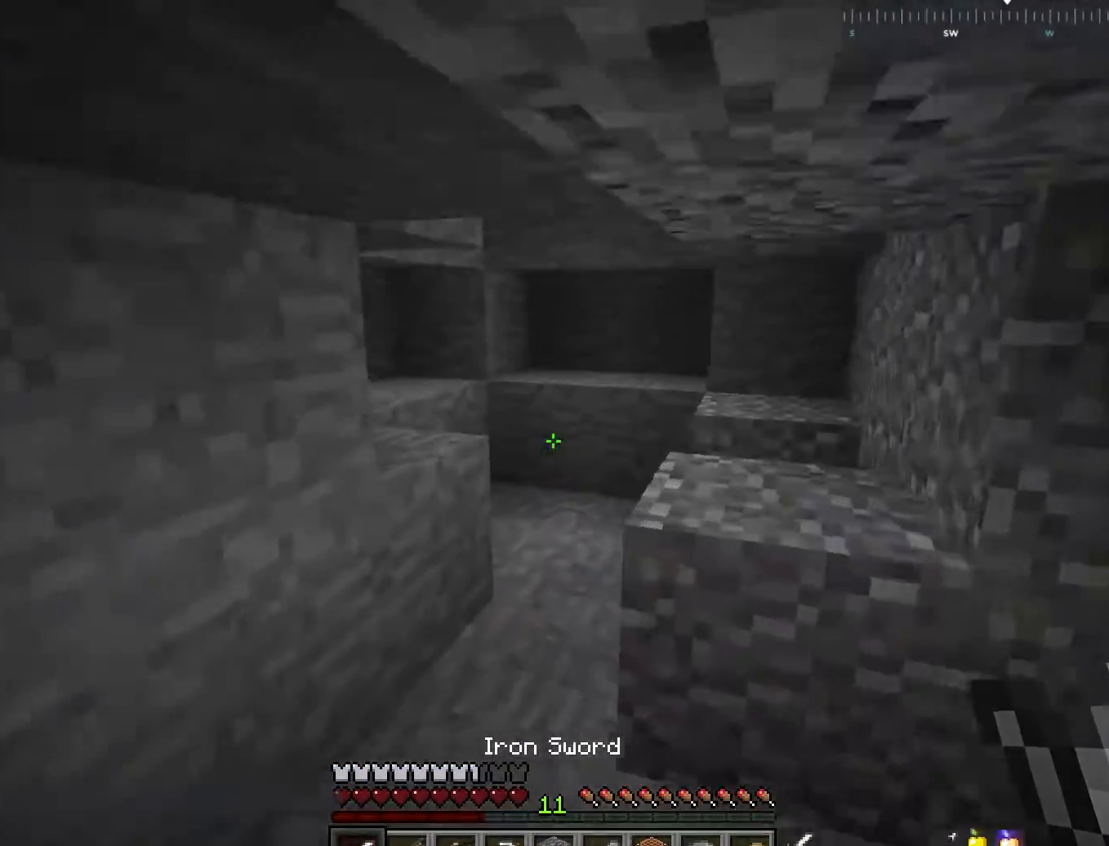
{"keys": ["a", "w"], "mouse": [], "events": [[117, "a", "up"], [150, "d", "down"], [250, "a", "down"], [267, "d", "up"]]}
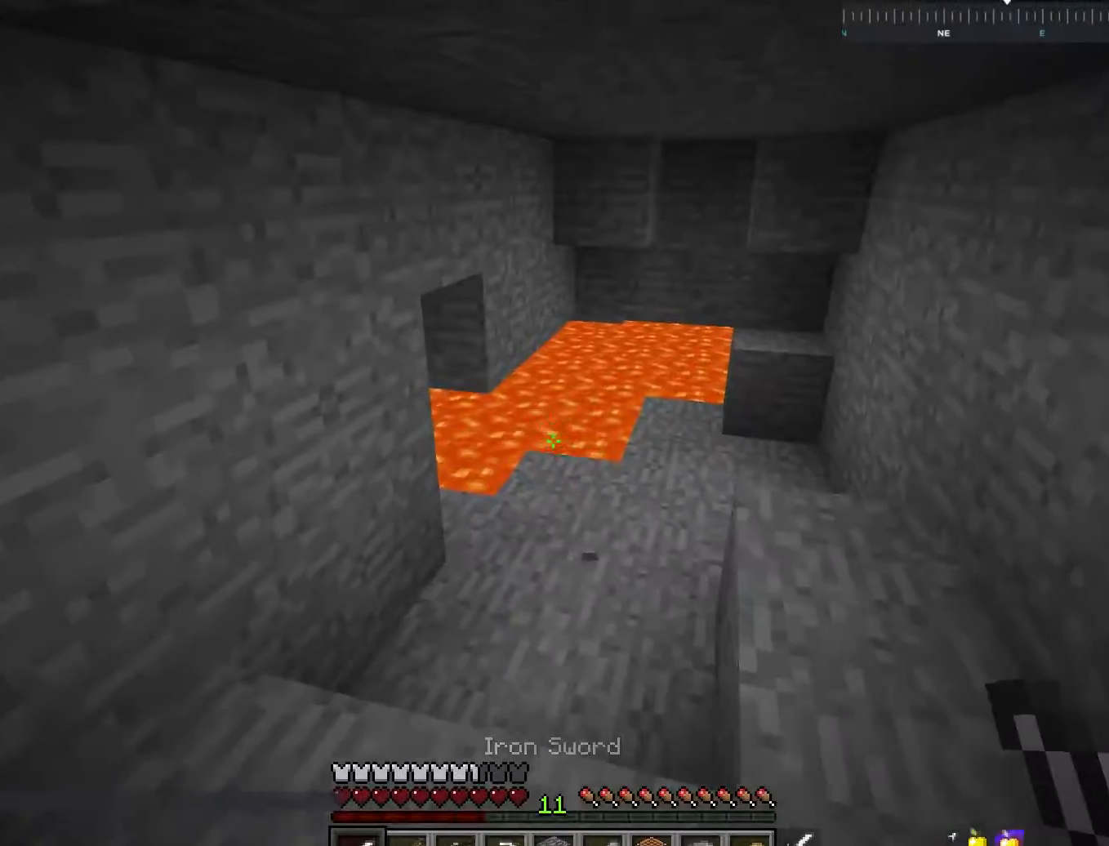
{"keys": ["w"], "mouse": [], "events": [[83, "a", "up"]]}
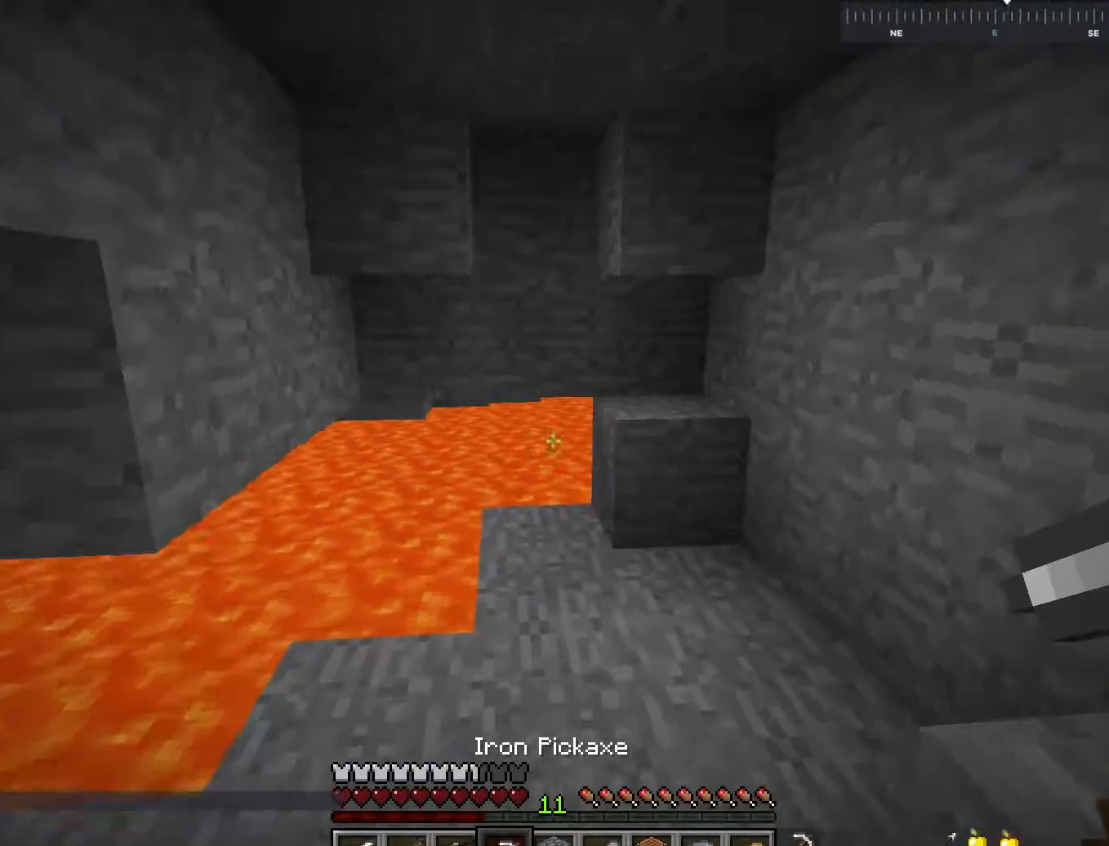
{"keys": ["w"], "mouse": ["left"], "events": [[200, "mouse_left", "down"]]}
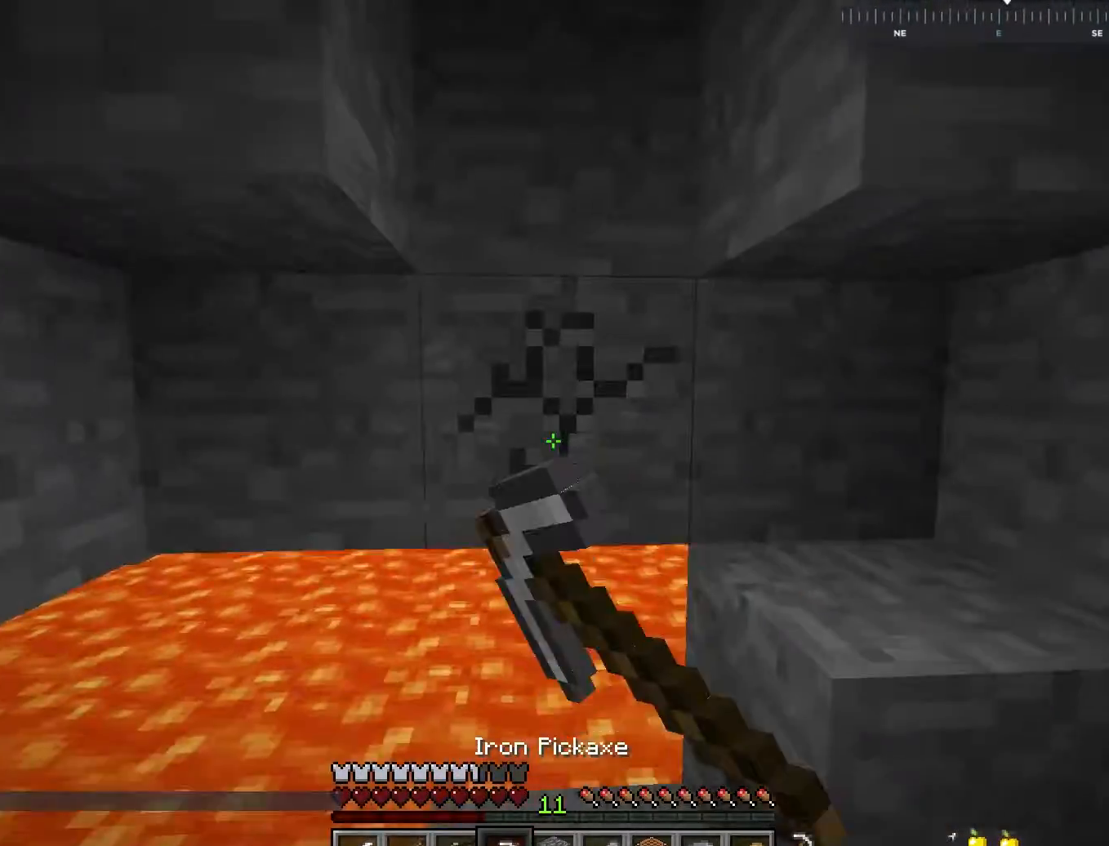
{"keys": ["w"], "mouse": ["left"], "events": [[300, "d", "down"], [467, "d", "up"]]}
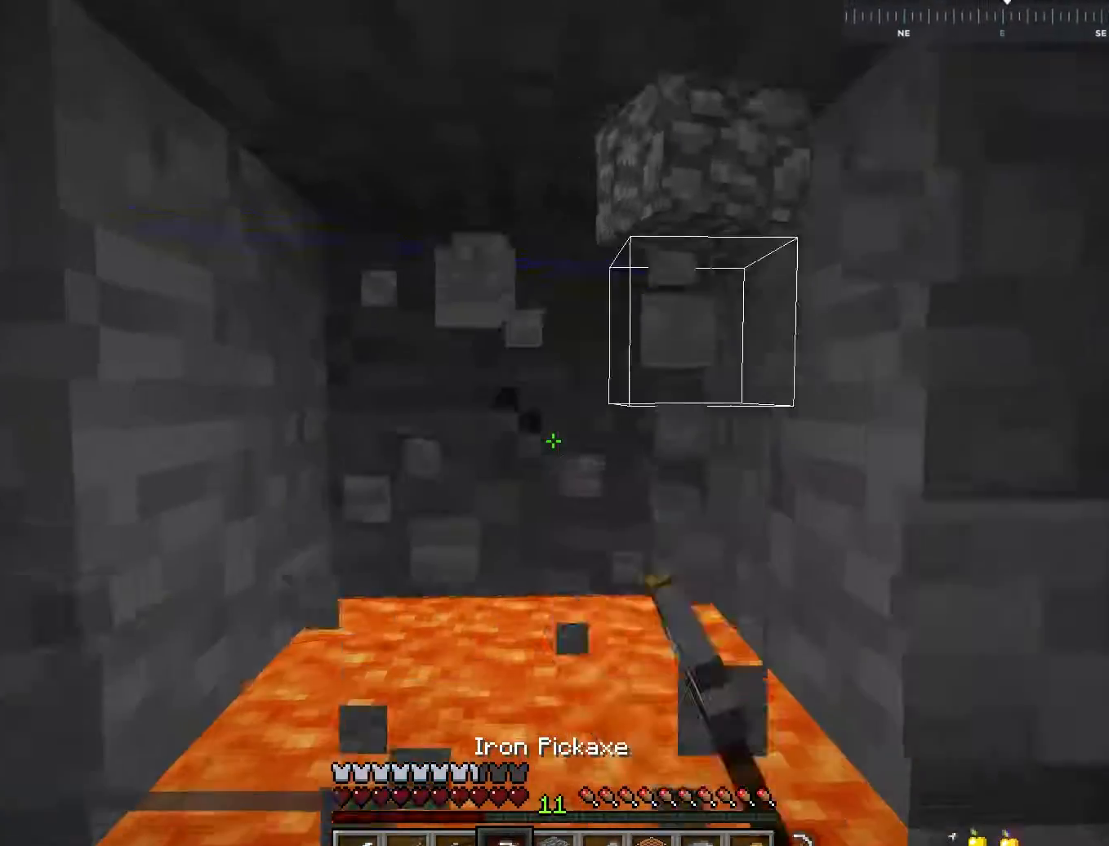
{"keys": ["w"], "mouse": ["left"], "events": []}
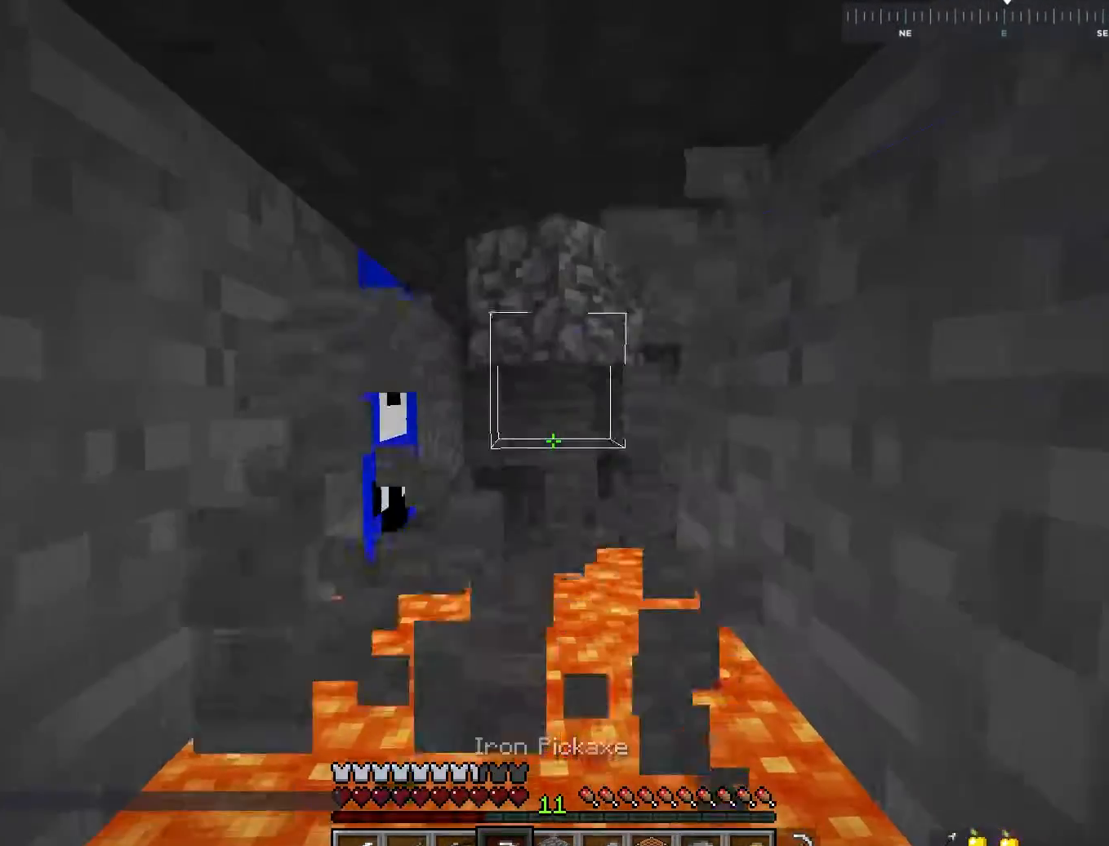
{"keys": ["d", "s"], "mouse": [], "events": [[217, "w", "up"], [367, "mouse_left", "up"], [400, "d", "down"], [400, "s", "down"]]}
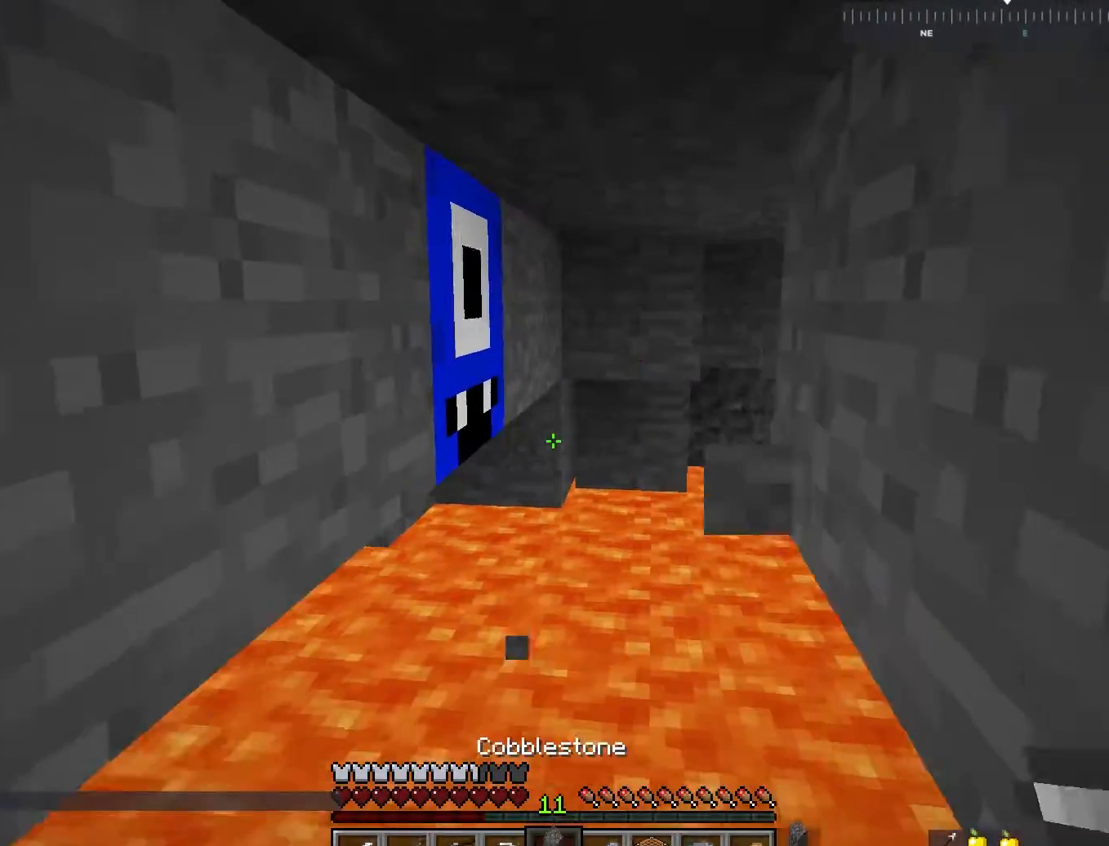
{"keys": ["w"], "mouse": [], "events": [[217, "d", "up"], [217, "s", "up"], [300, "w", "down"]]}
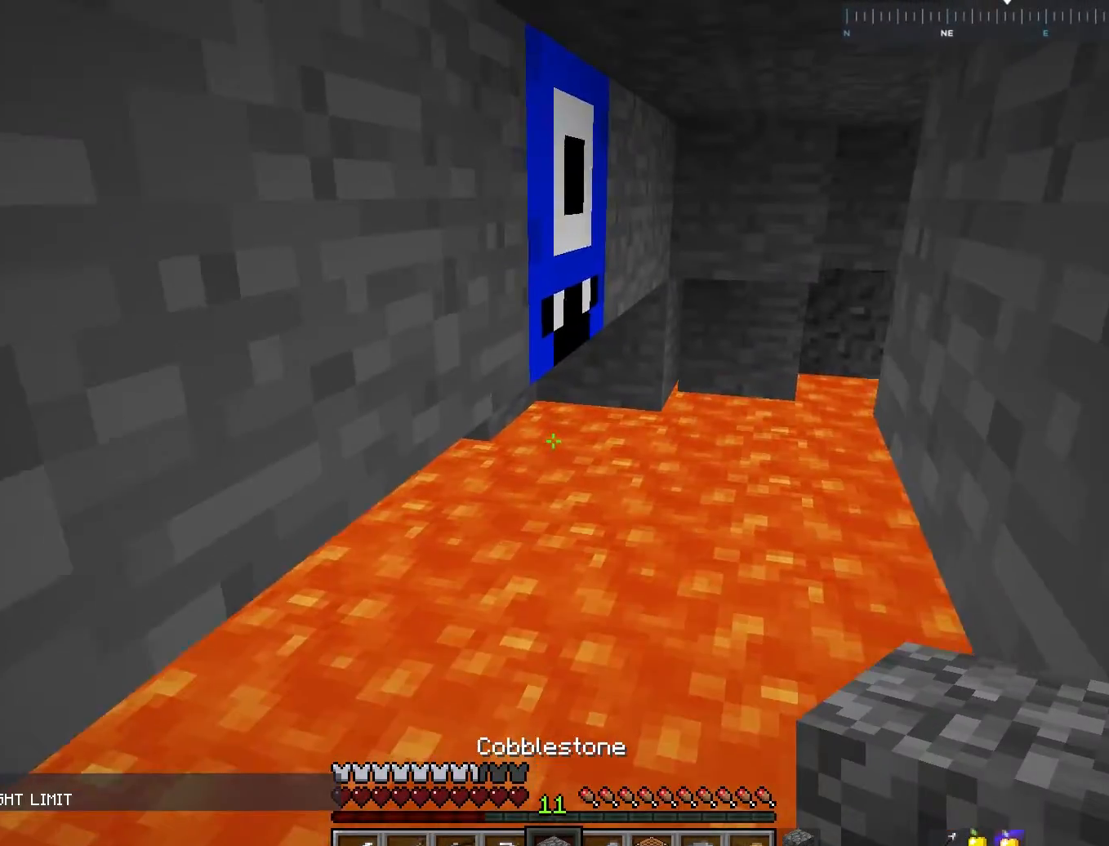
{"keys": [], "mouse": [], "events": [[100, "d", "down"], [417, "d", "up"], [450, "w", "up"]]}
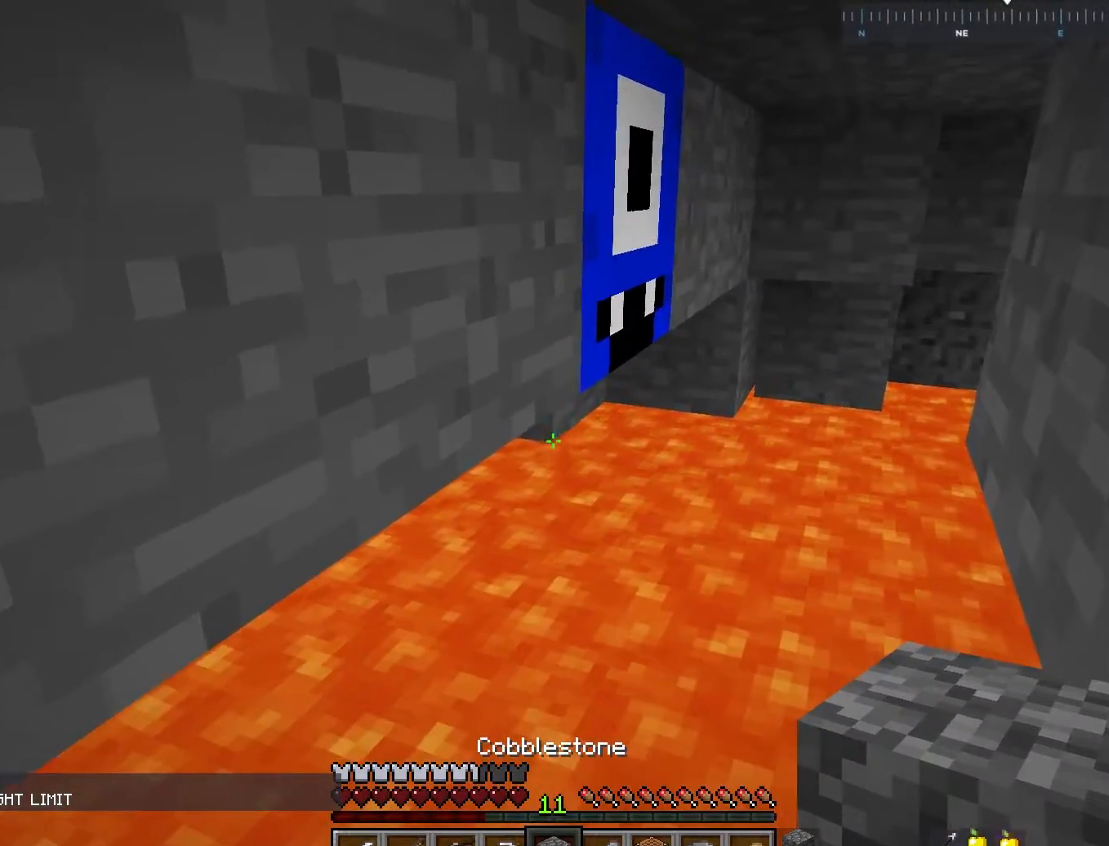
{"keys": [], "mouse": [], "events": [[200, "mouse_right", "down"], [367, "mouse_right", "up"]]}
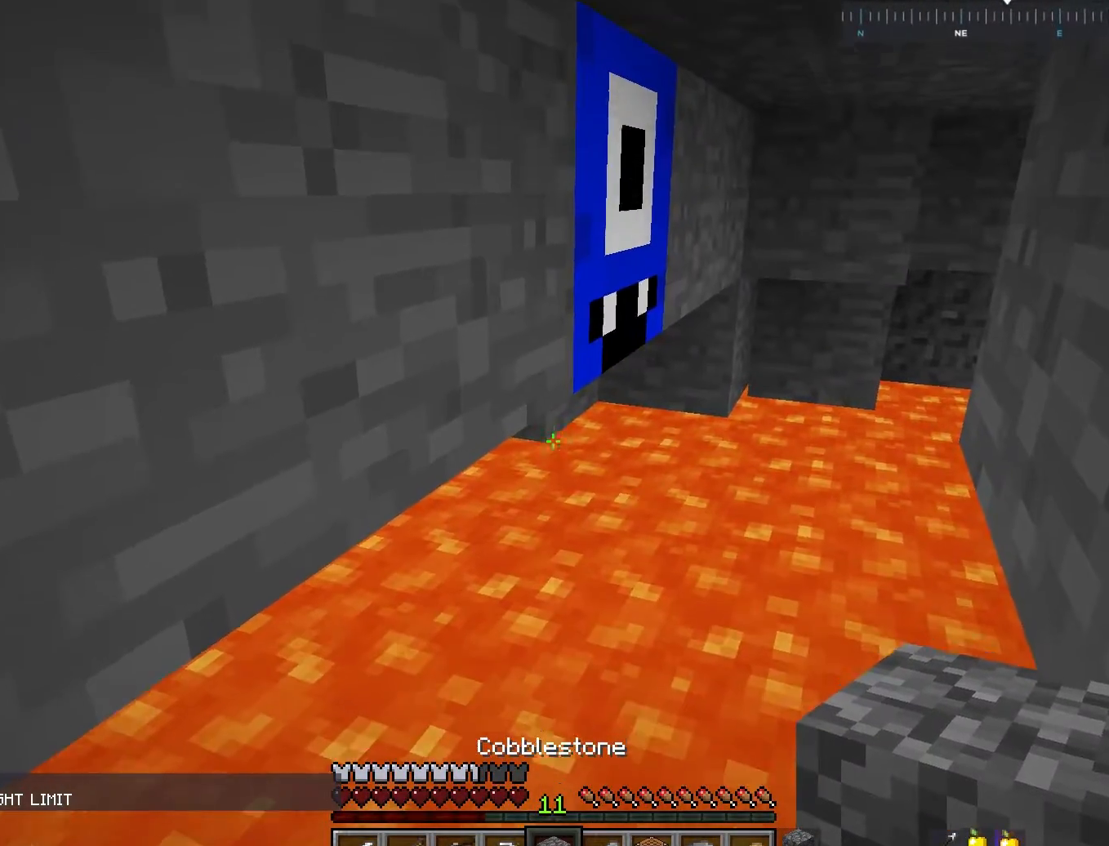
{"keys": ["s"], "mouse": ["right"], "events": [[150, "mouse_right", "down"], [250, "s", "down"], [317, "mouse_right", "up"], [400, "mouse_right", "down"]]}
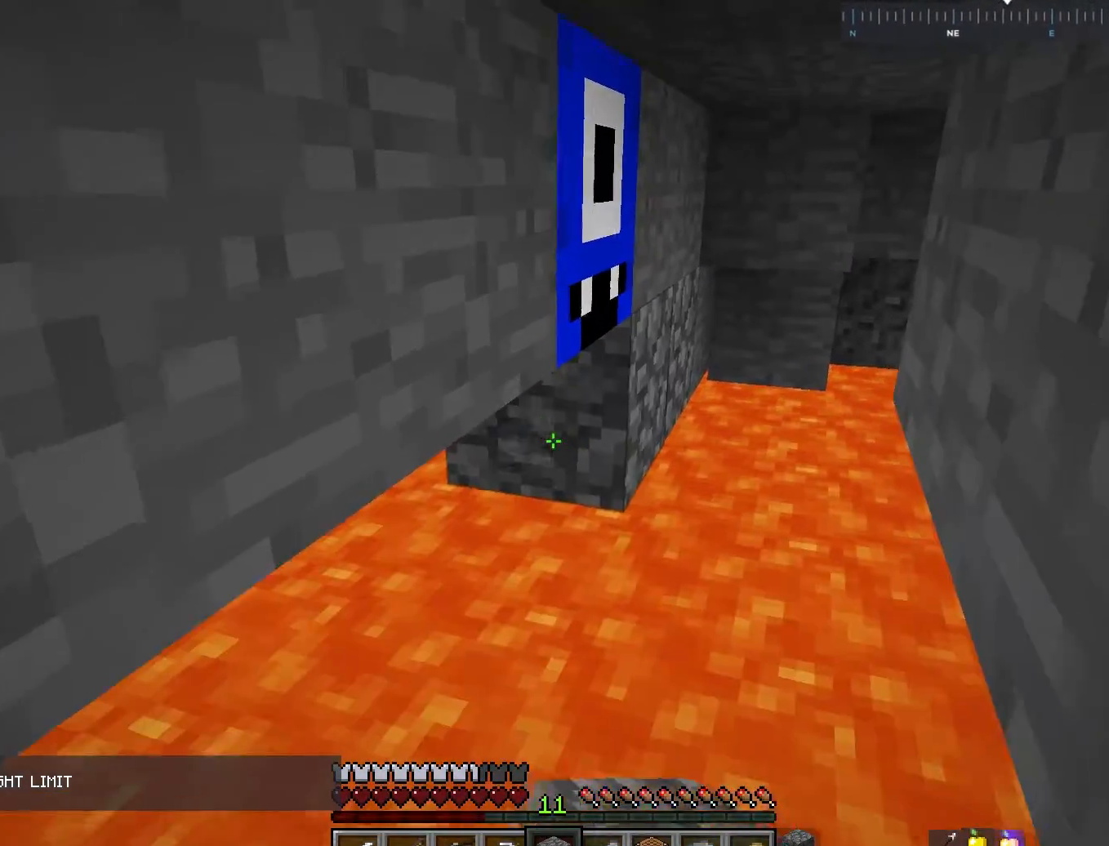
{"keys": ["d"], "mouse": [], "events": [[233, "mouse_right", "up"], [417, "s", "up"], [450, "d", "down"]]}
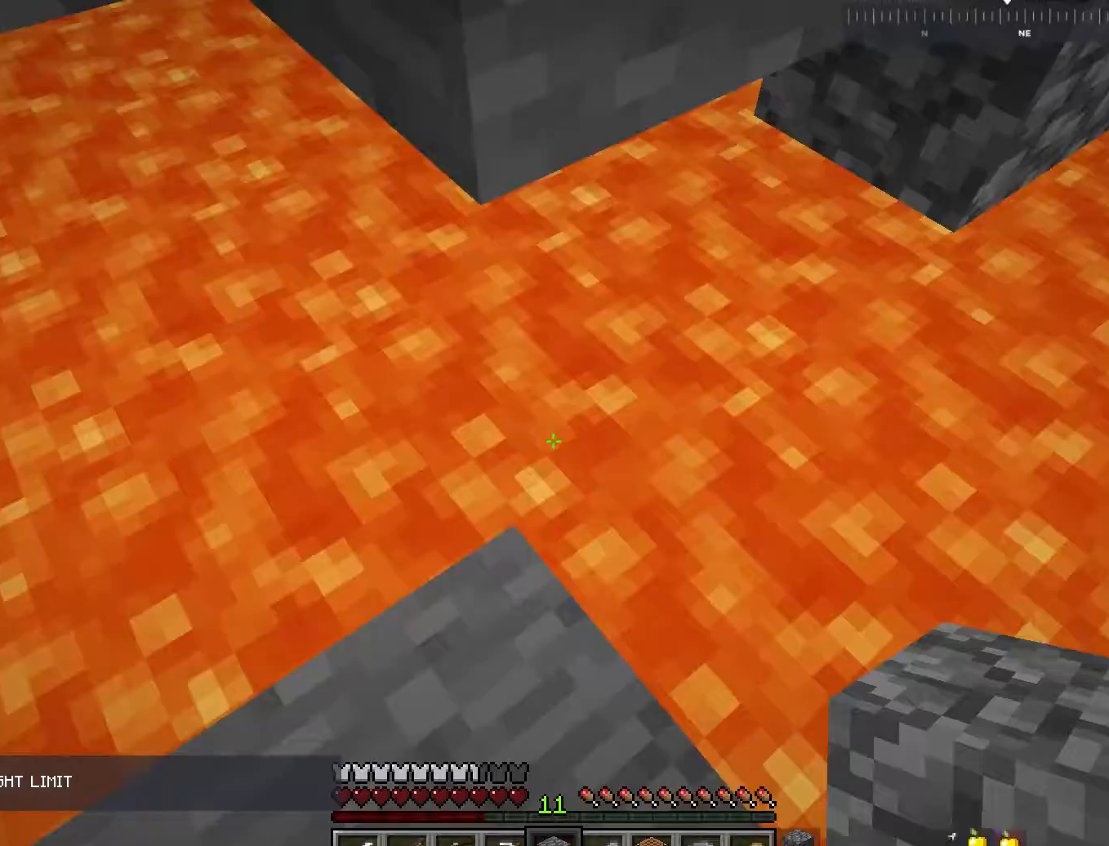
{"keys": ["d", "s"], "mouse": [], "events": [[300, "s", "down"]]}
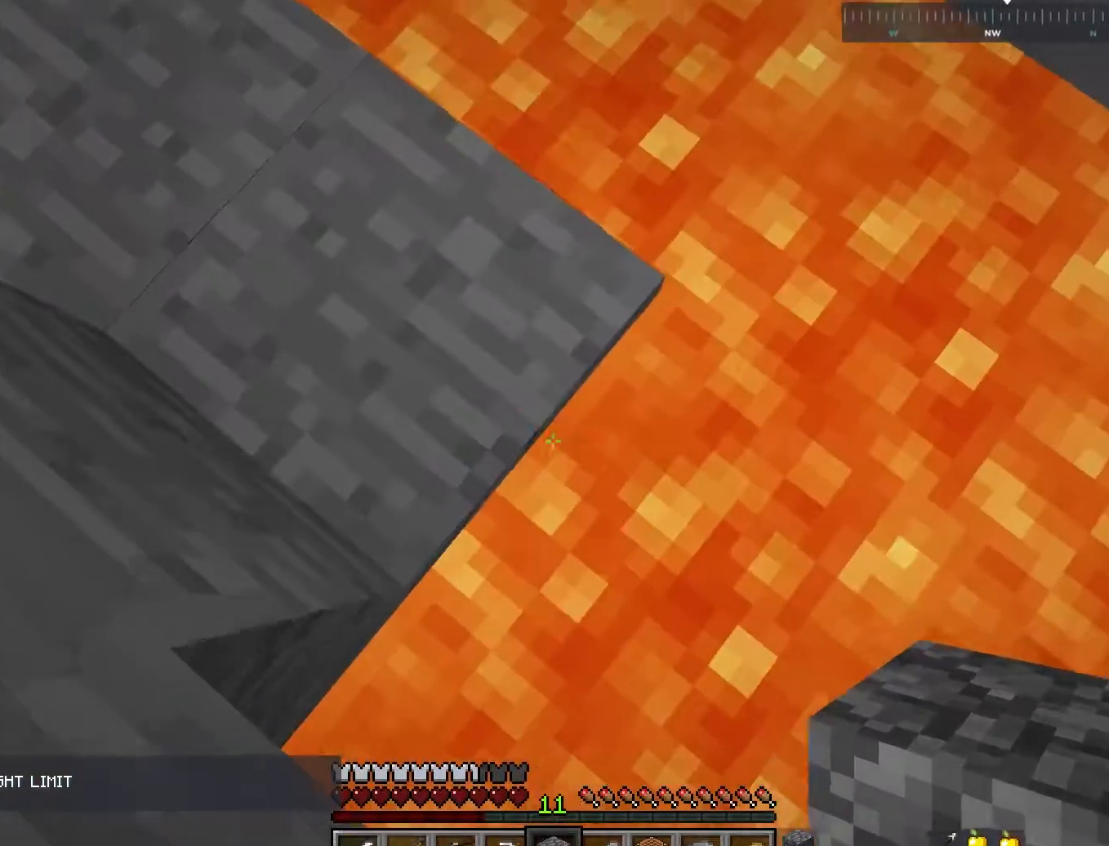
{"keys": ["d", "s"], "mouse": ["right"], "events": [[50, "mouse_right", "down"]]}
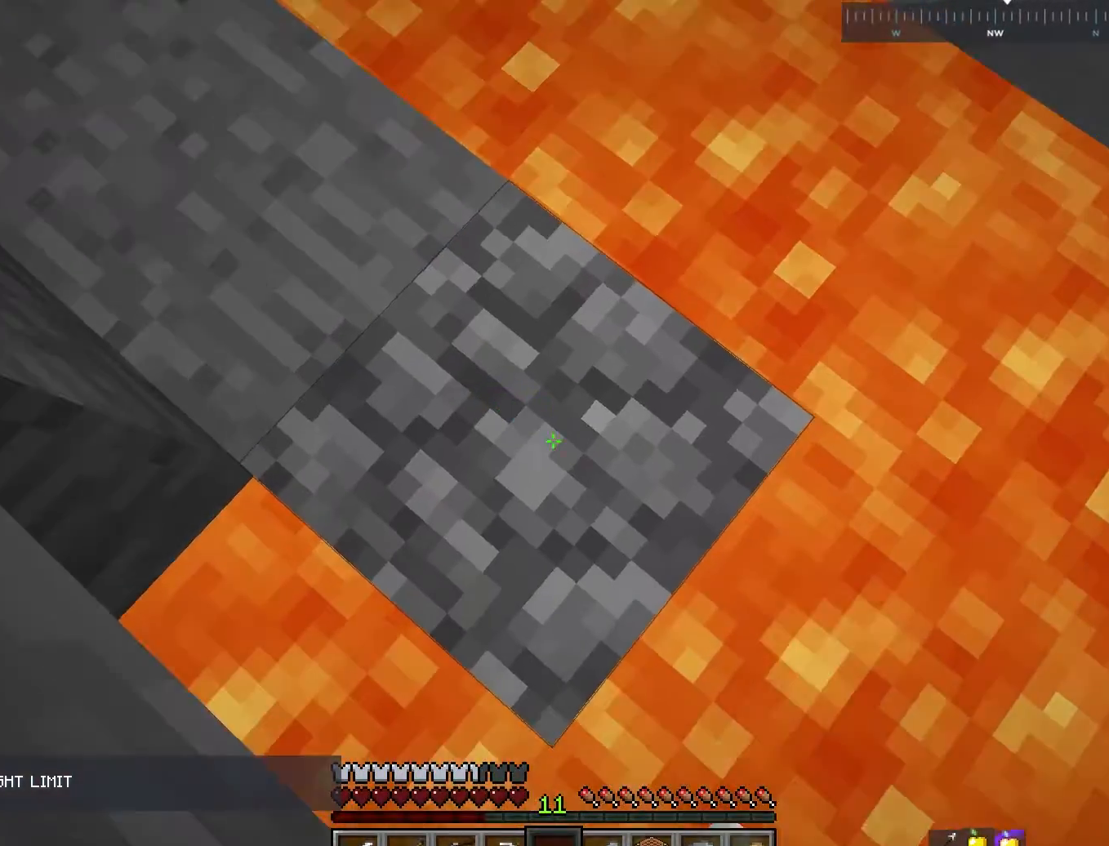
{"keys": ["w"], "mouse": [], "events": [[217, "mouse_right", "up"], [317, "s", "up"], [367, "d", "up"], [500, "w", "down"]]}
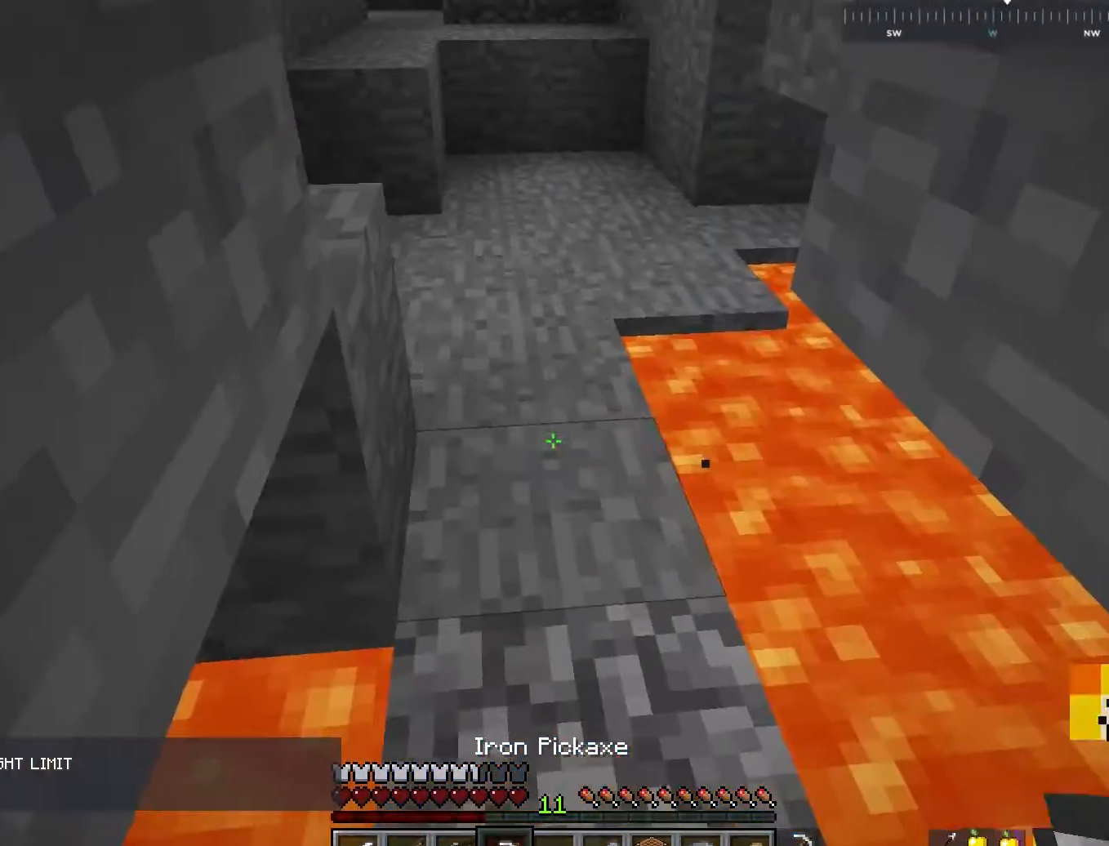
{"keys": [], "mouse": ["left"], "events": [[50, "mouse_left", "down"], [167, "mouse_left", "up"], [267, "w", "up"], [300, "mouse_left", "down"]]}
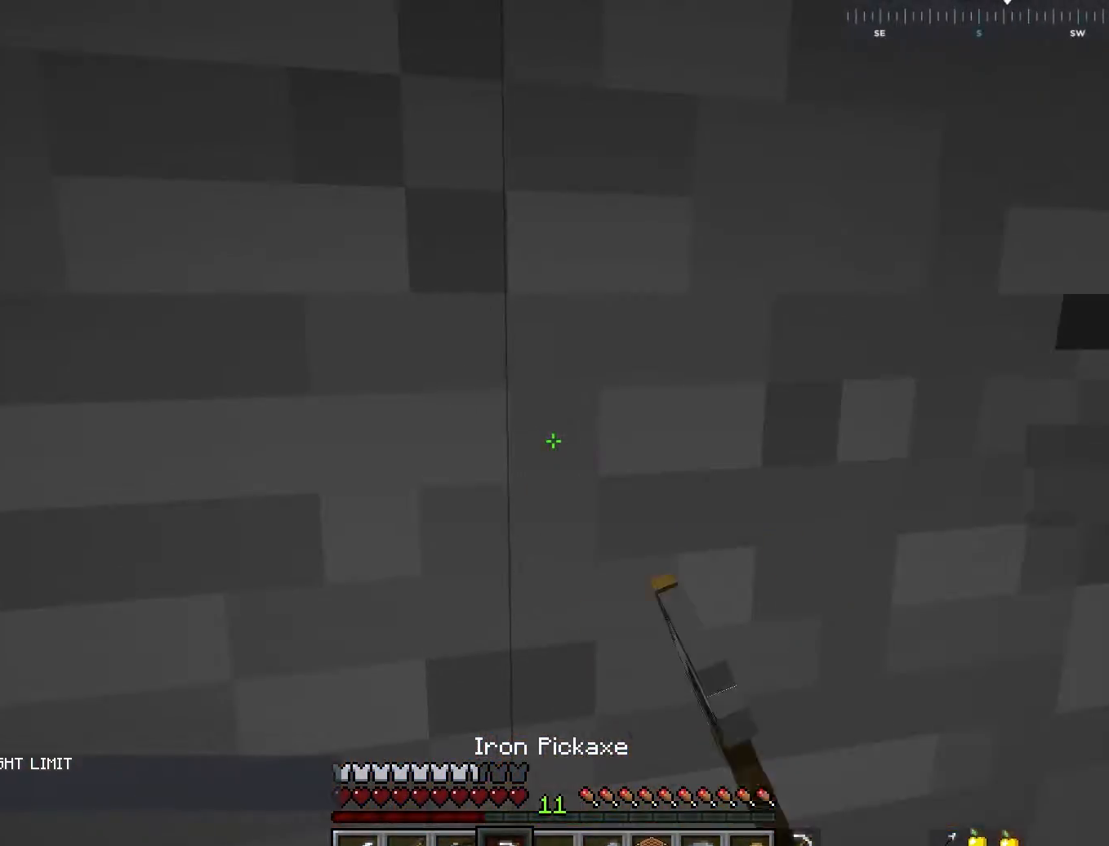
{"keys": ["d", "w"], "mouse": ["left"], "events": [[400, "d", "down"], [400, "w", "down"]]}
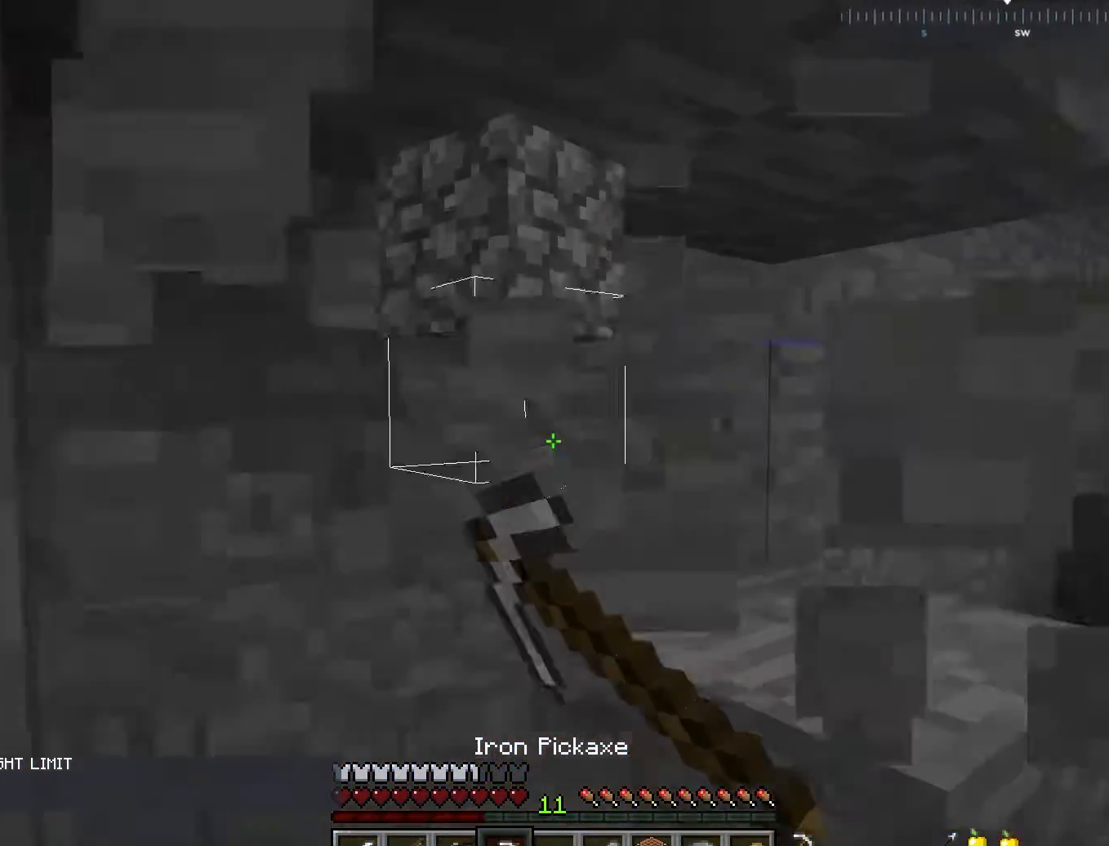
{"keys": [], "mouse": ["left"], "events": [[117, "d", "up"], [217, "w", "up"]]}
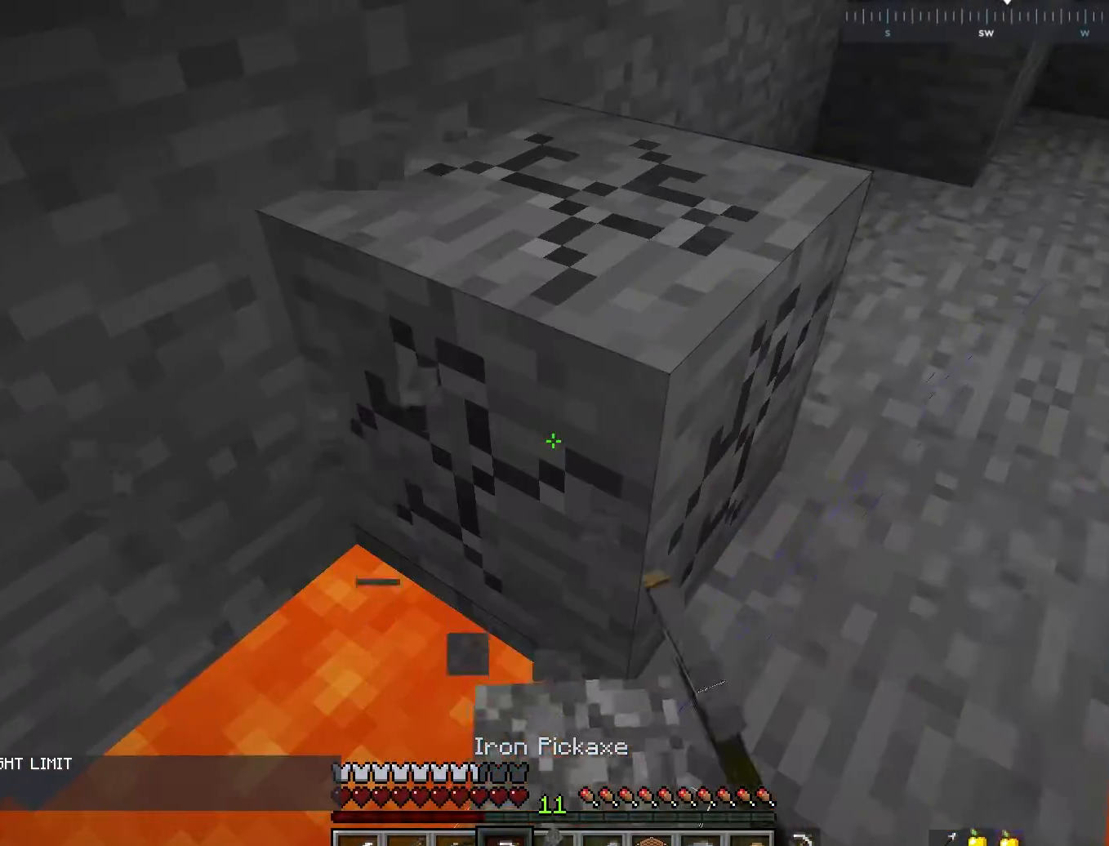
{"keys": ["w"], "mouse": ["left"], "events": [[50, "w", "down"]]}
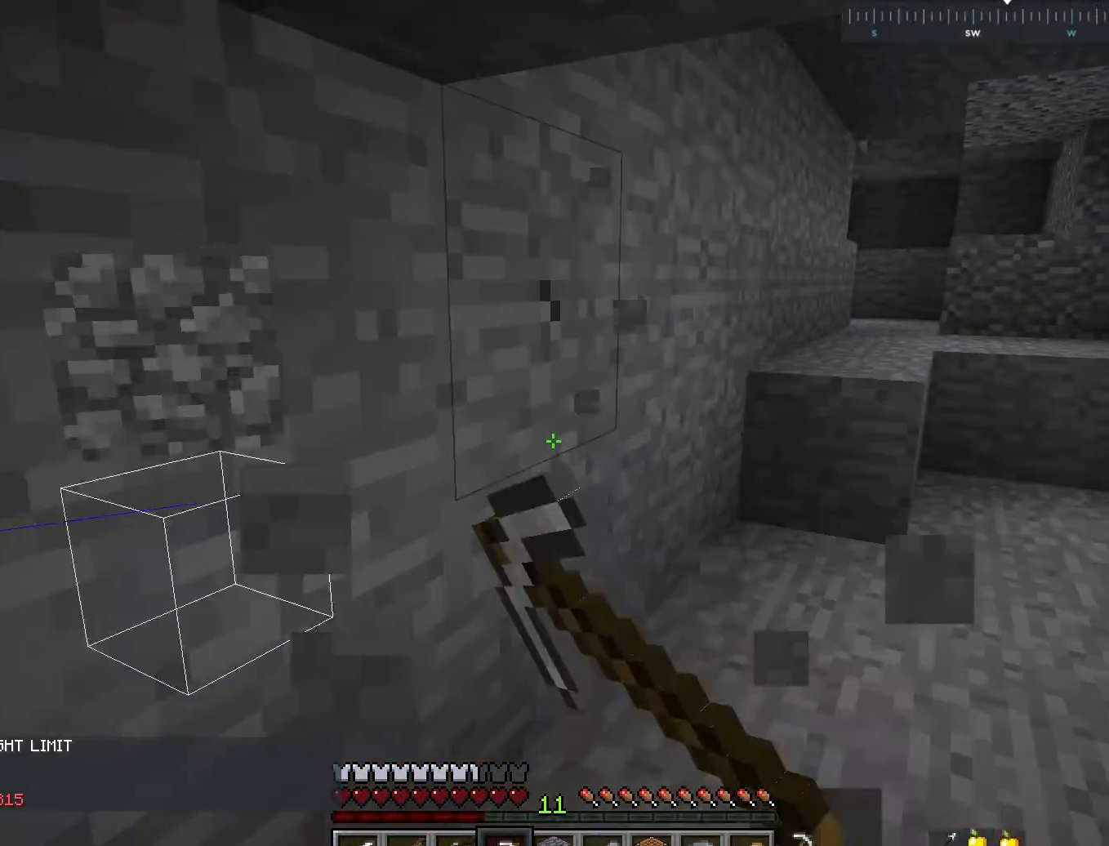
{"keys": ["w"], "mouse": ["left"], "events": [[217, "w", "up"], [350, "w", "down"]]}
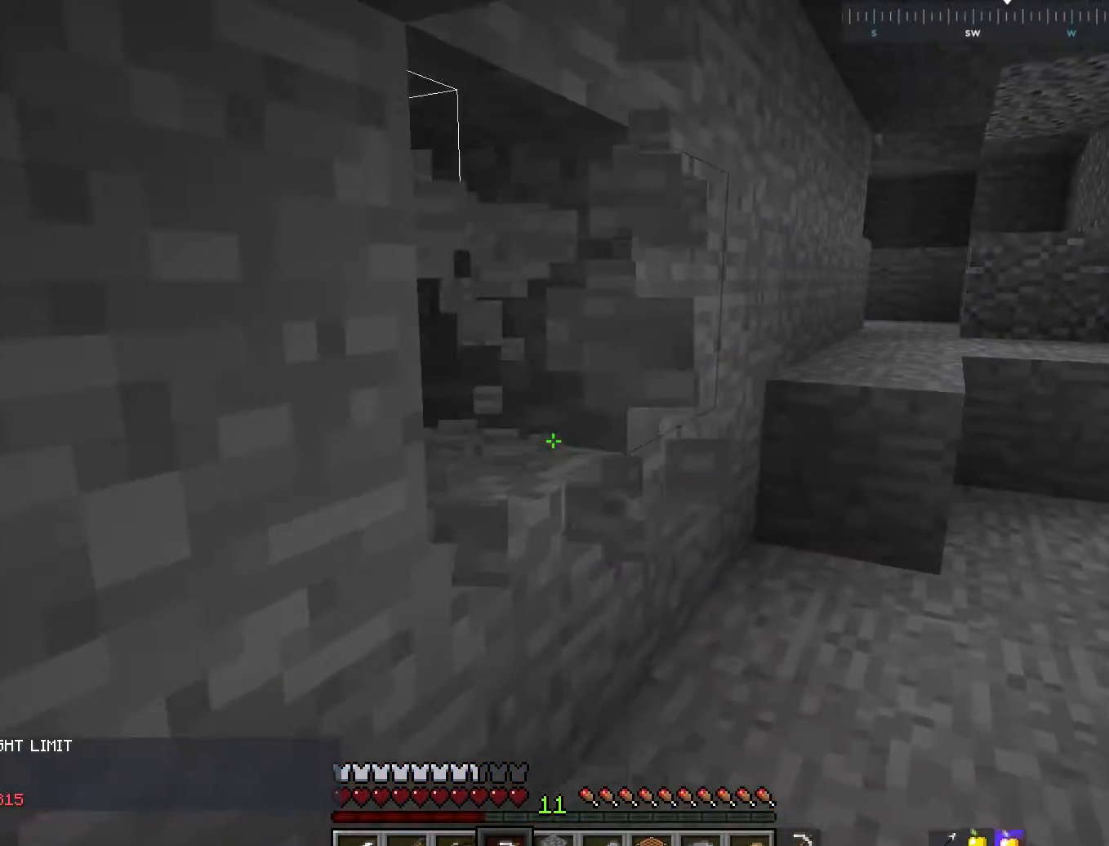
{"keys": [], "mouse": ["left"], "events": [[467, "w", "up"]]}